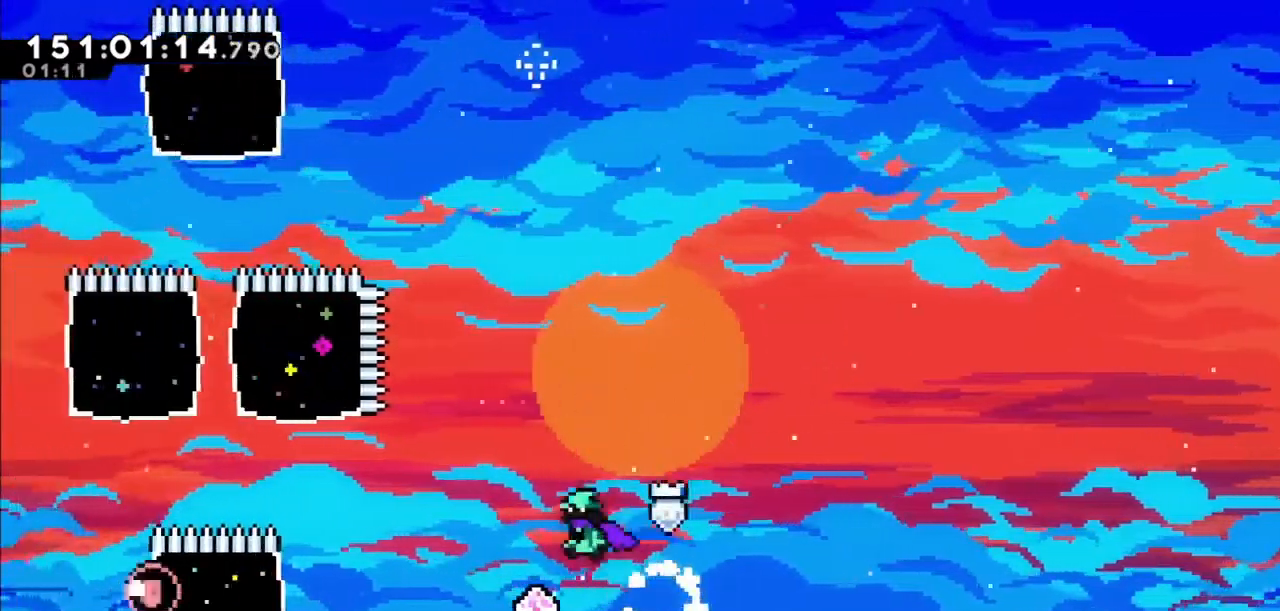
Gameplay with keyboard; each line is a JSON object with the keys held at the frame after it. "events" lists presses ("down") and releases ("up") of "dash", "demo", "down", "grab", "jump", "jump2", "left", "right" and "up" between this image and that frame as [ms after this image, input, new state], when the widget could be followed in between. No other keys are recorded. Mouse input is not recorded. Key names are as the overlay labels them; some are game actions (e.g. jump) rather than physical keys.
{"keys": ["jump2", "left"], "events": [[133, "left", "up"], [300, "left", "down"], [400, "jump2", "down"]]}
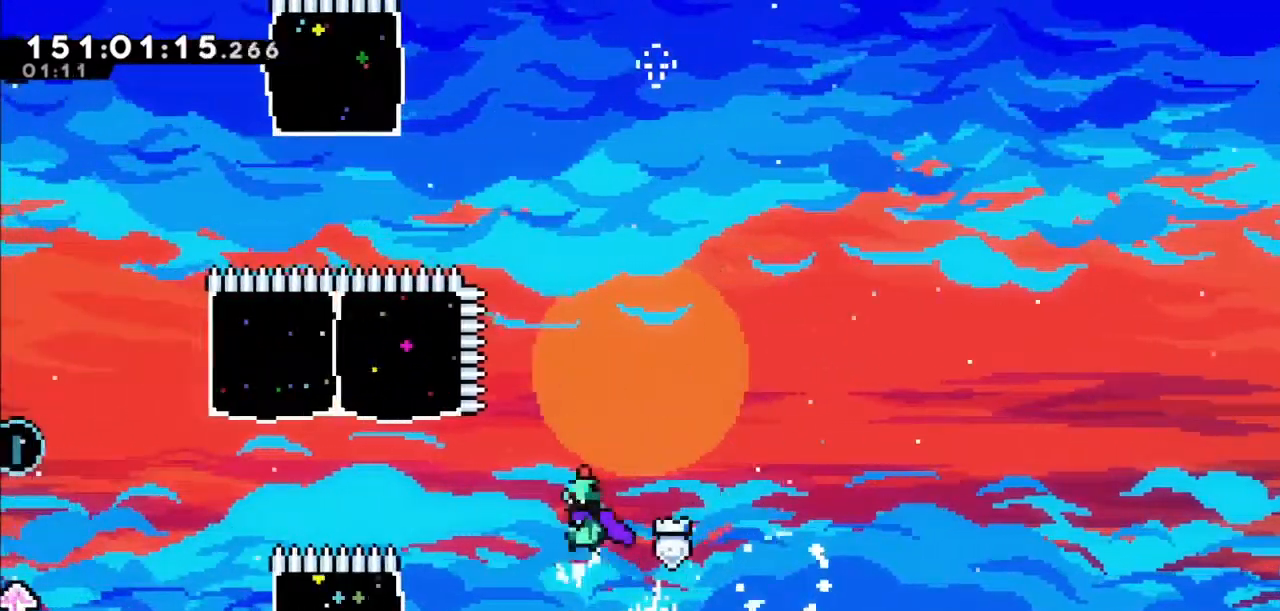
{"keys": ["dash", "left", "up"], "events": [[33, "jump2", "up"], [200, "left", "up"], [267, "left", "down"], [367, "up", "down"], [467, "dash", "down"]]}
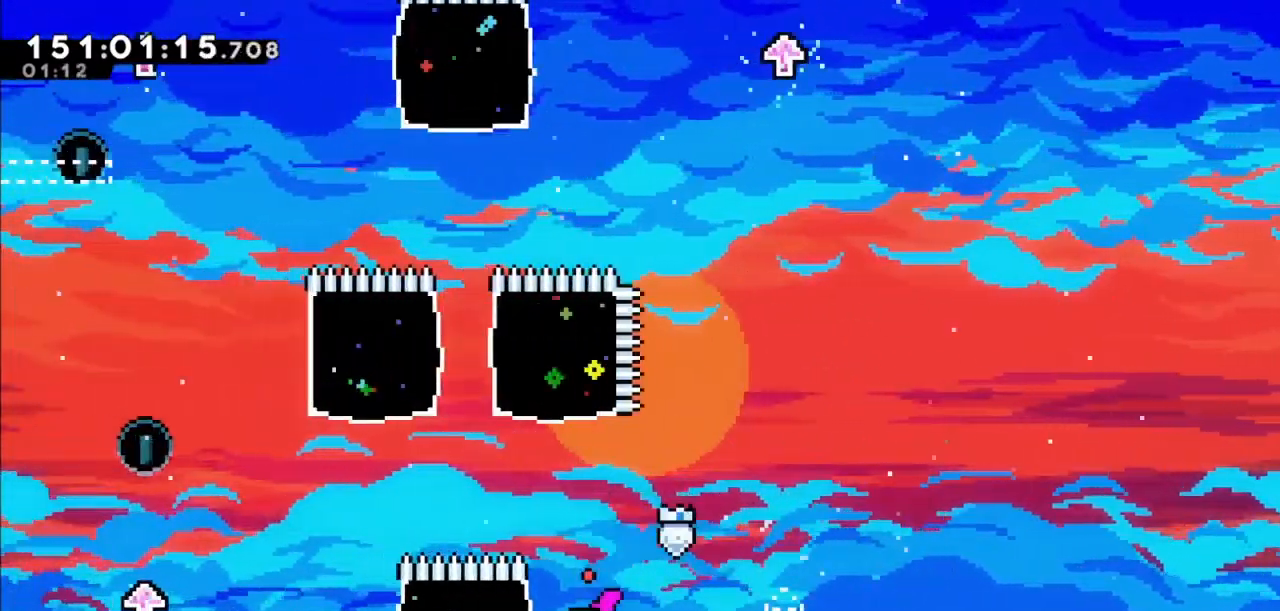
{"keys": ["jump2", "left"], "events": [[200, "dash", "up"], [234, "jump2", "down"], [267, "up", "up"], [334, "left", "up"], [501, "left", "down"]]}
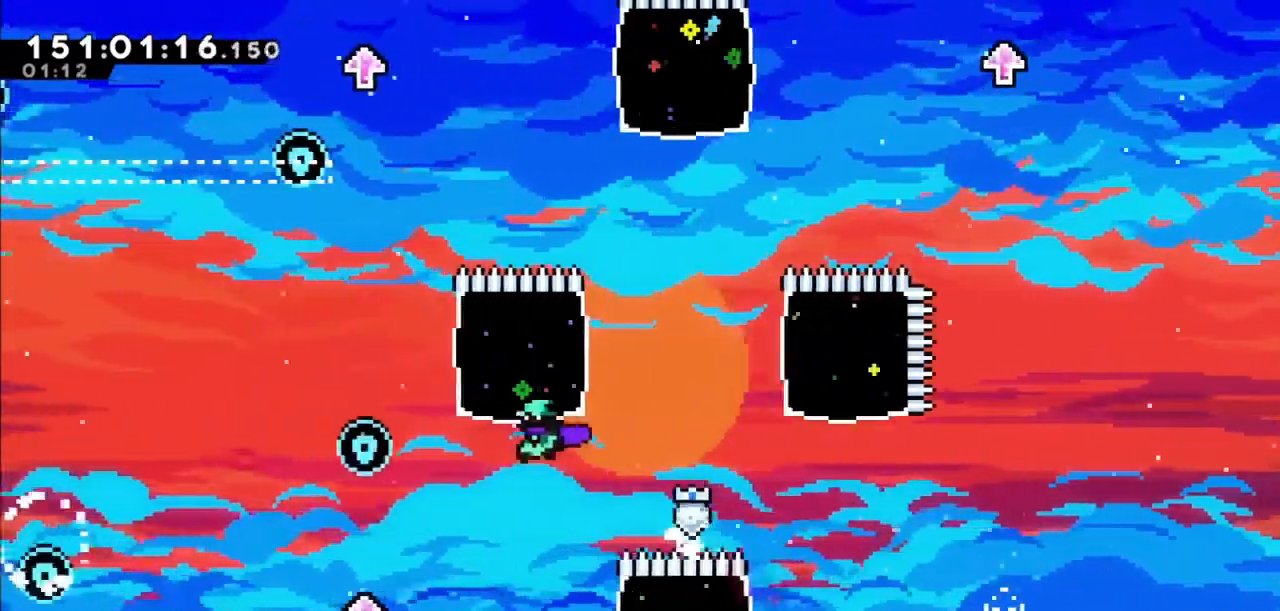
{"keys": ["right"], "events": [[167, "jump2", "up"], [167, "left", "up"], [200, "dash", "down"], [200, "up", "down"], [400, "dash", "up"], [400, "right", "down"], [500, "up", "up"]]}
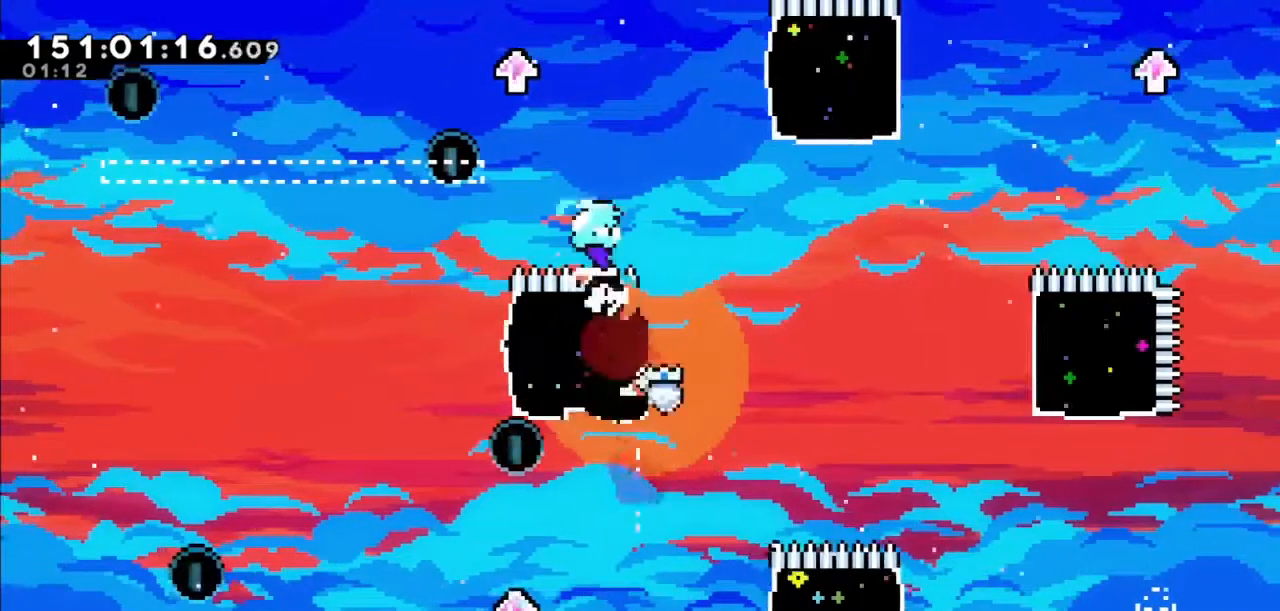
{"keys": ["right"], "events": [[167, "right", "up"], [267, "right", "down"]]}
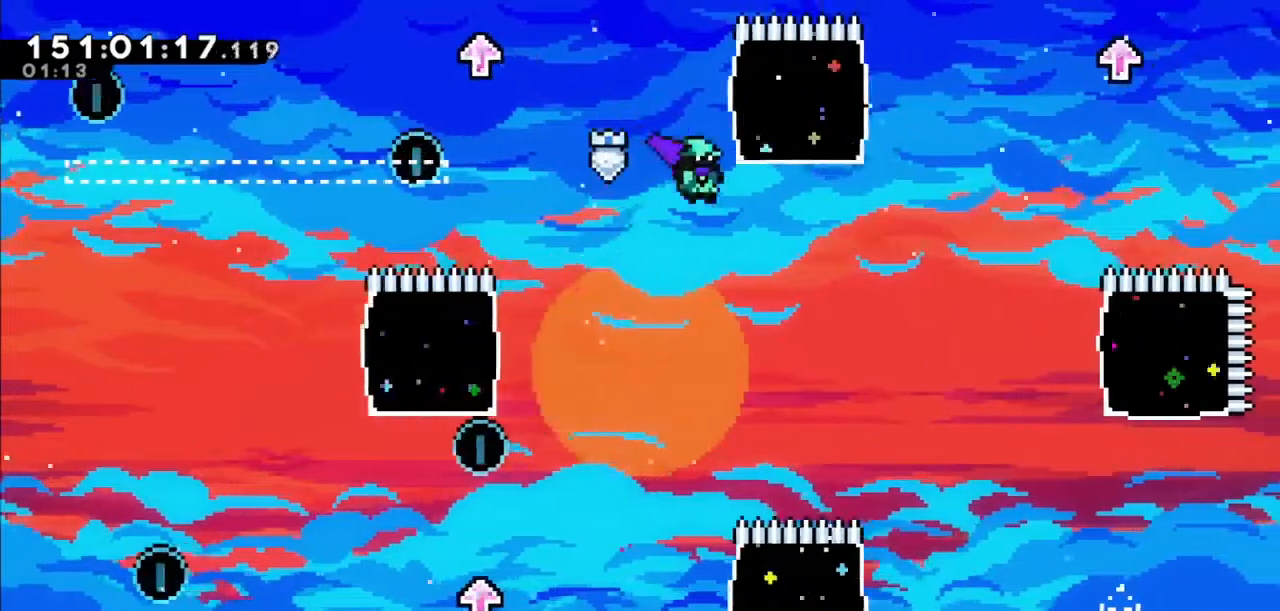
{"keys": [], "events": [[66, "dash", "down"], [66, "up", "down"], [233, "dash", "up"], [333, "up", "up"], [467, "right", "up"]]}
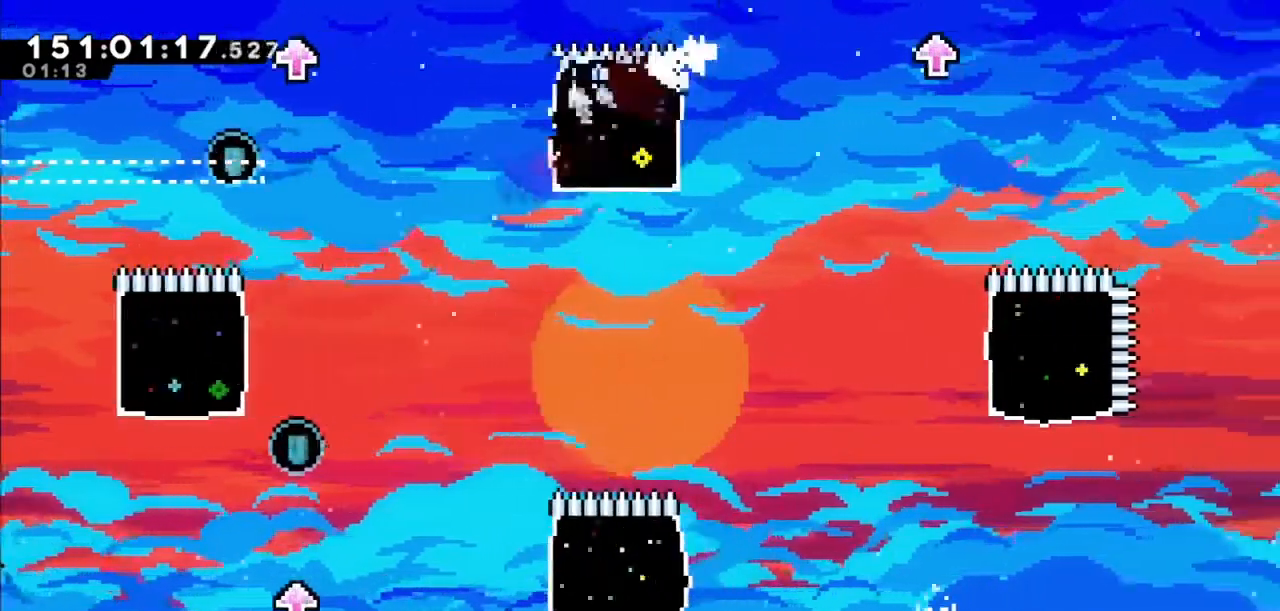
{"keys": ["left"], "events": [[167, "left", "down"], [267, "left", "up"], [367, "left", "down"]]}
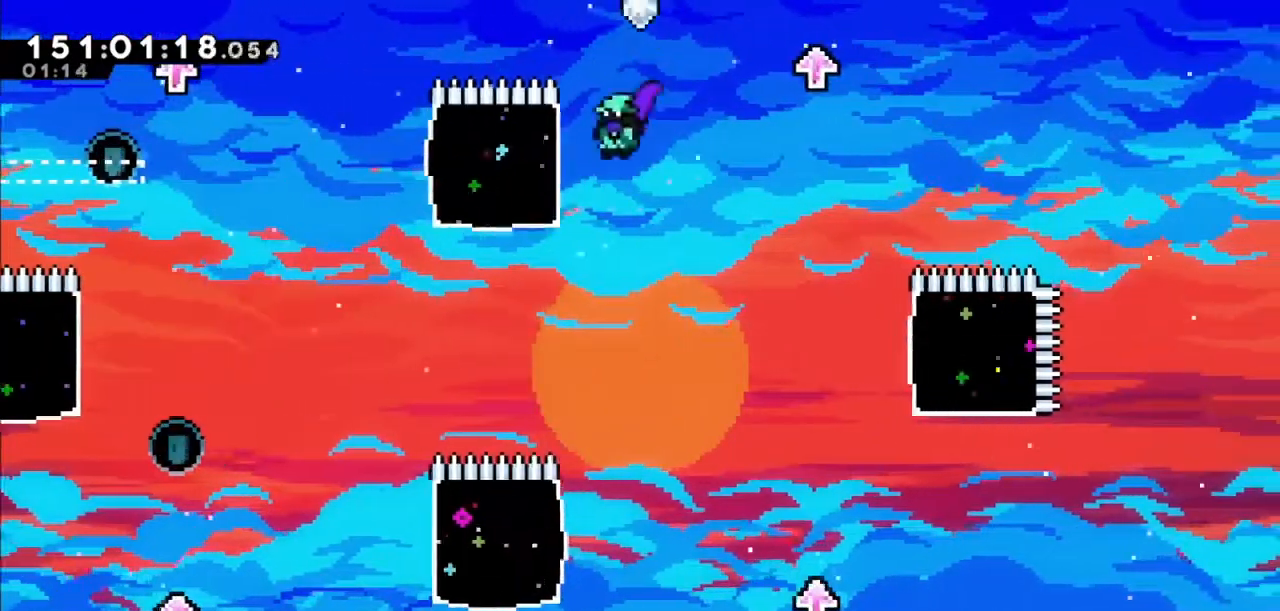
{"keys": ["jump2", "left"], "events": [[100, "dash", "down"], [267, "dash", "up"], [333, "jump2", "down"]]}
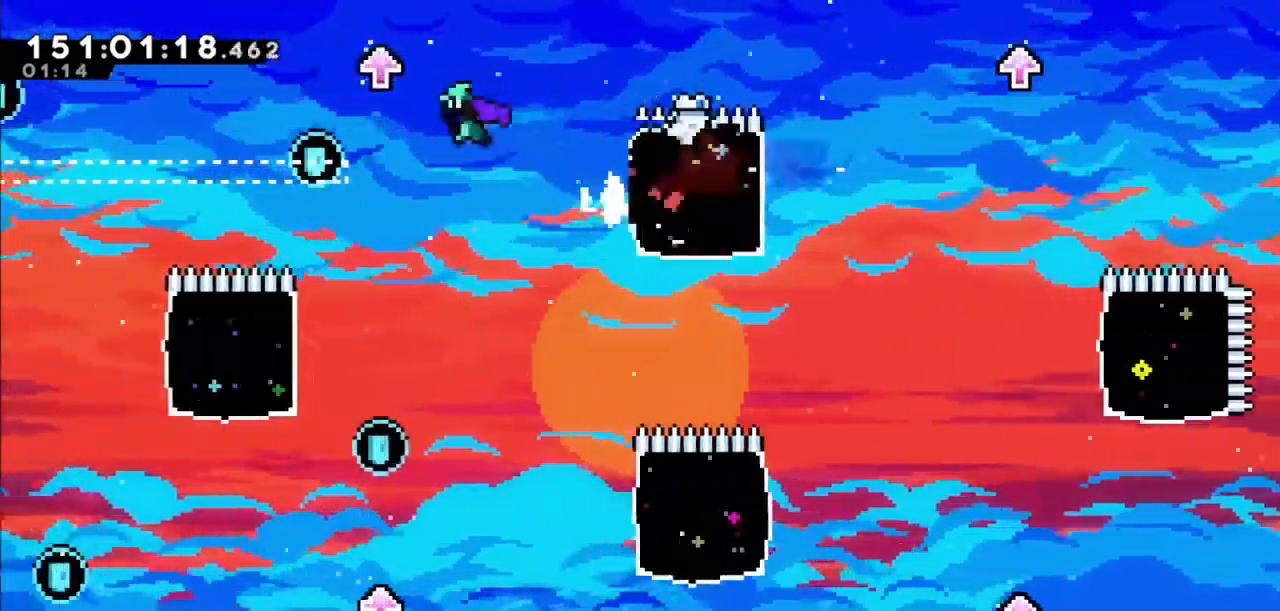
{"keys": ["jump2", "left"], "events": []}
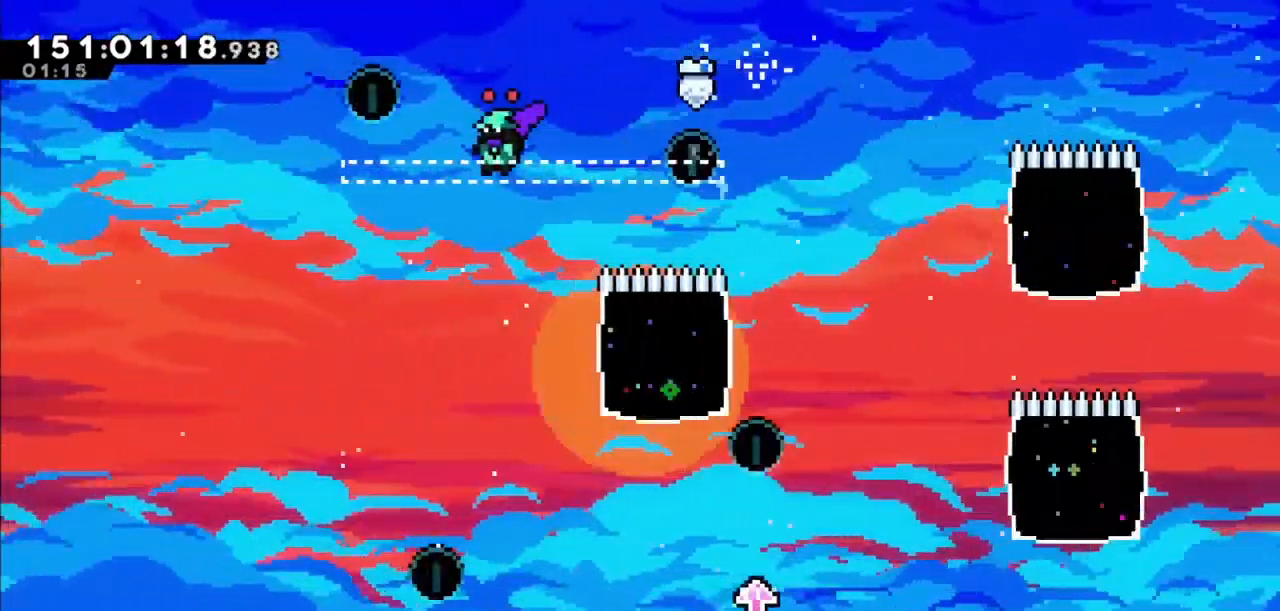
{"keys": ["jump2", "right"], "events": [[33, "jump2", "up"], [133, "jump2", "down"], [200, "left", "up"], [333, "right", "down"]]}
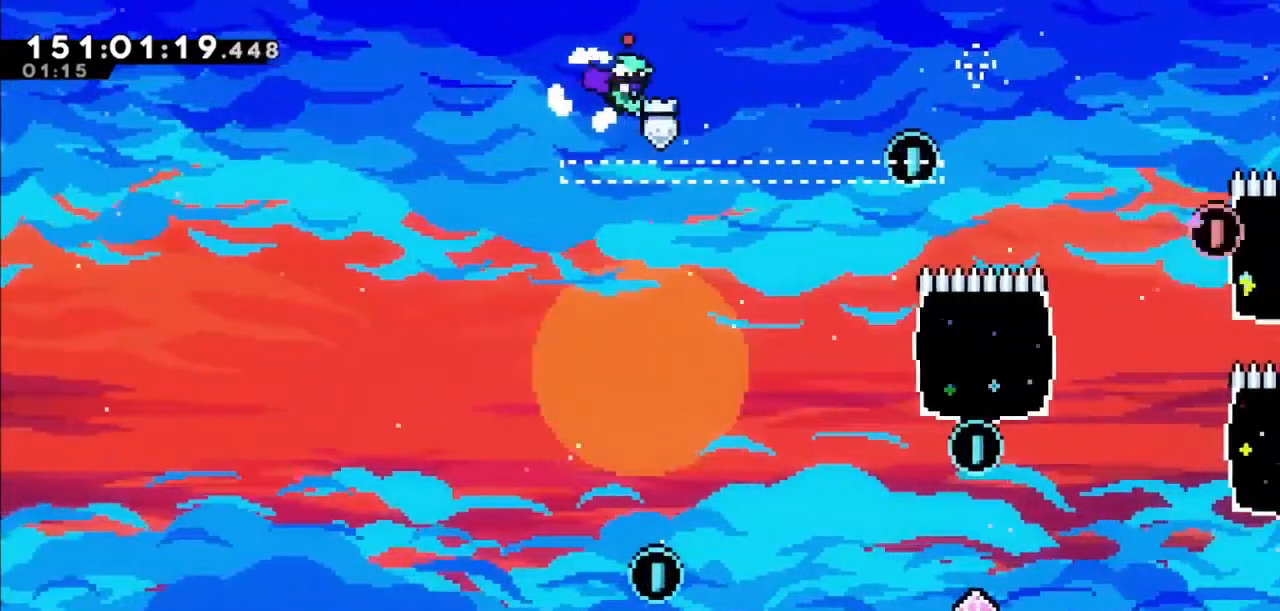
{"keys": ["jump2", "right"], "events": [[234, "jump2", "up"], [267, "jump2", "down"]]}
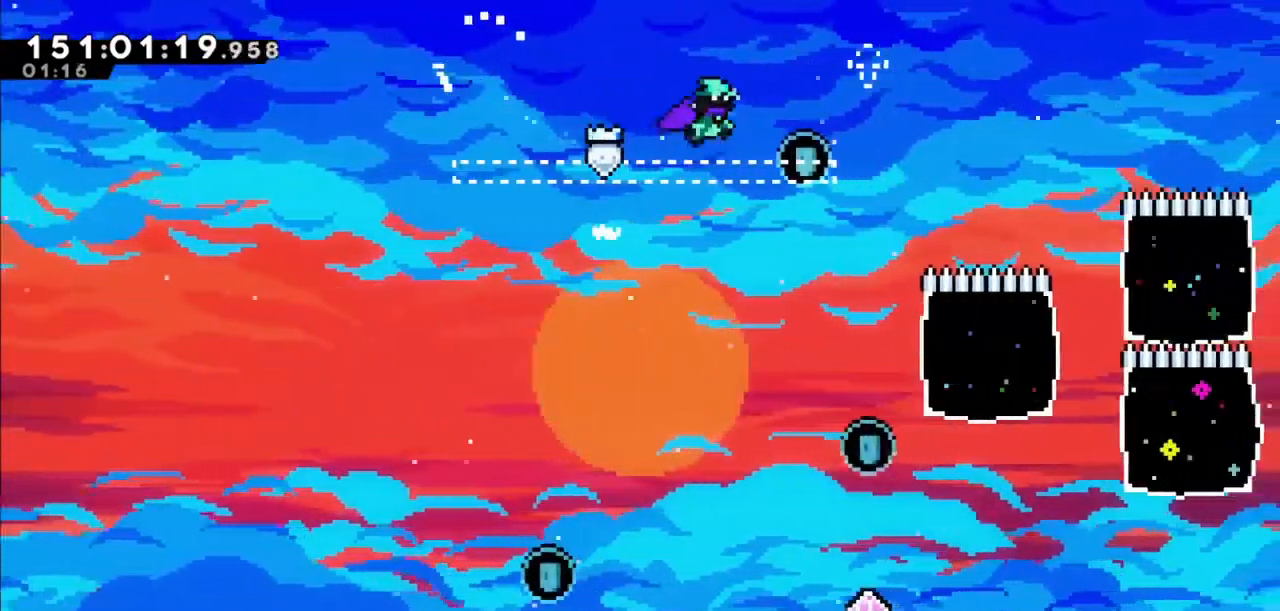
{"keys": ["right"], "events": [[300, "jump2", "up"], [300, "right", "up"], [500, "right", "down"]]}
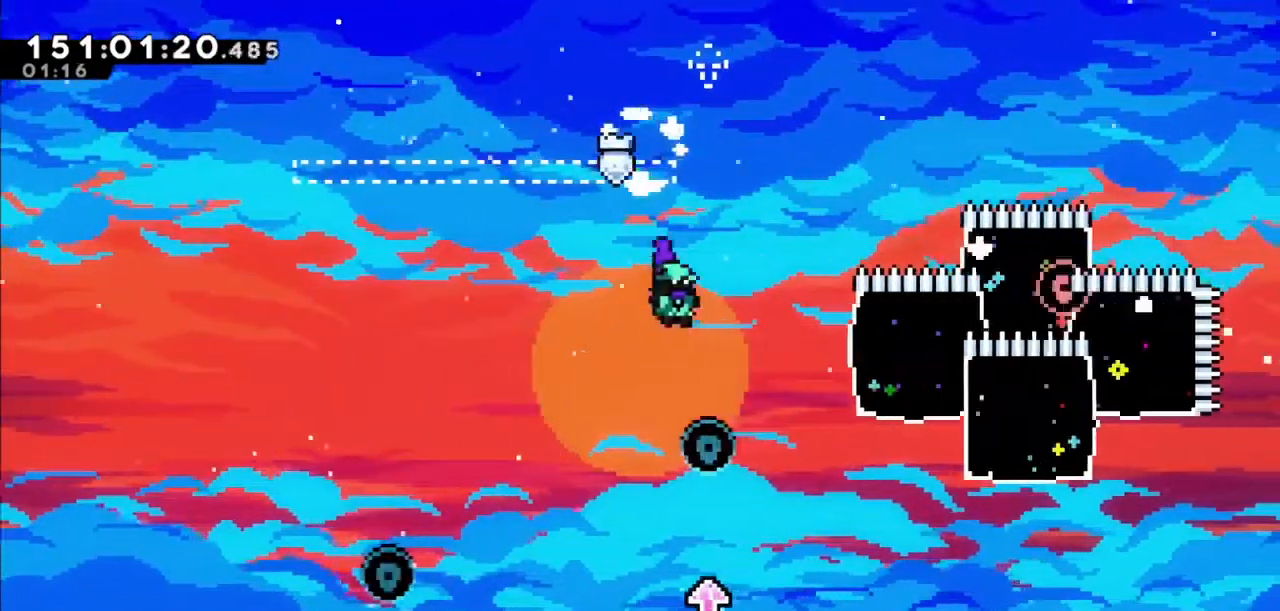
{"keys": ["dash", "up"], "events": [[501, "dash", "down"], [501, "right", "up"], [501, "up", "down"]]}
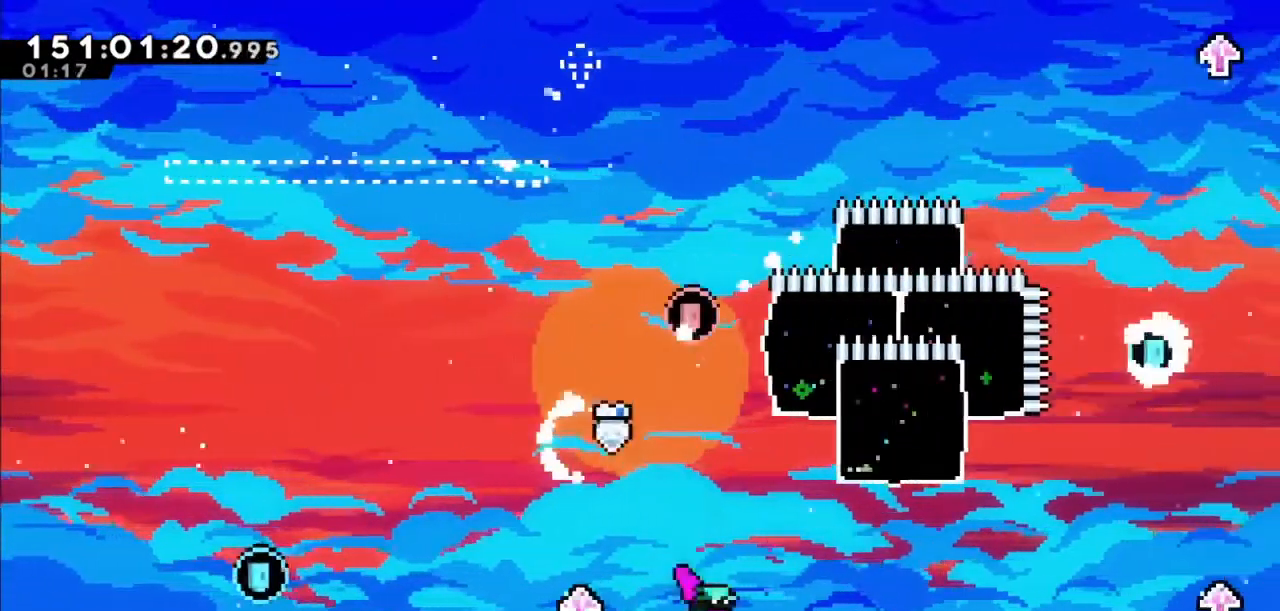
{"keys": ["right"], "events": [[200, "dash", "up"], [267, "up", "up"], [400, "right", "down"]]}
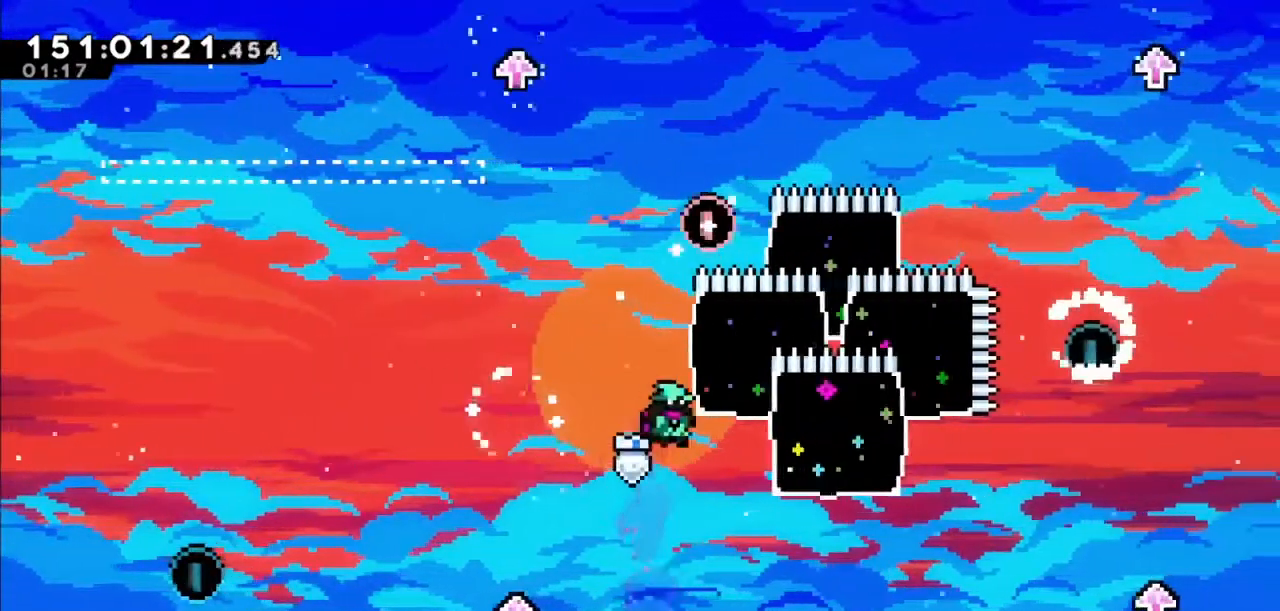
{"keys": ["left", "up"], "events": [[200, "dash", "down"], [200, "right", "up"], [200, "up", "down"], [401, "dash", "up"], [467, "left", "down"]]}
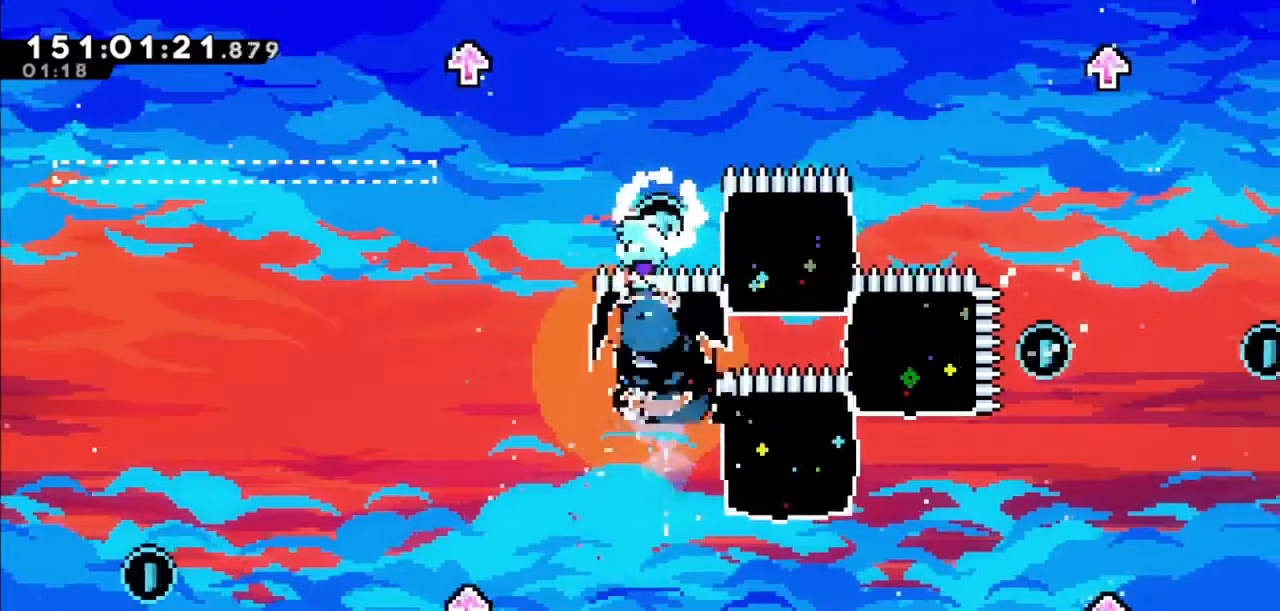
{"keys": ["left"], "events": [[33, "up", "up"]]}
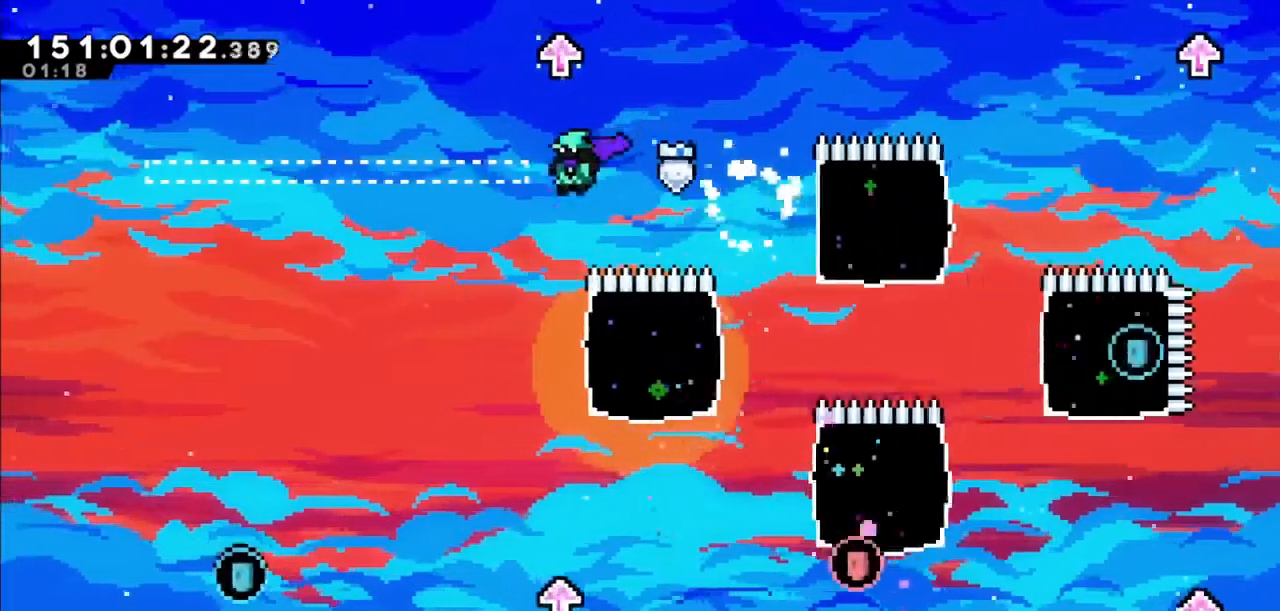
{"keys": ["right"], "events": [[234, "left", "up"], [234, "right", "down"]]}
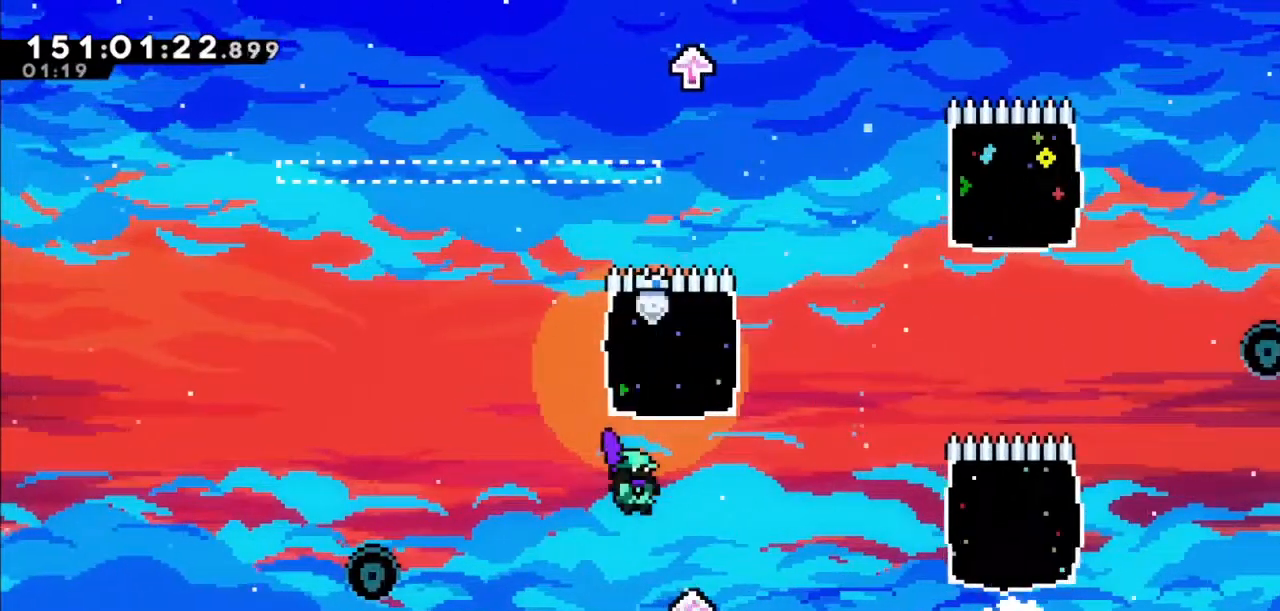
{"keys": ["jump2", "left"], "events": [[100, "right", "up"], [167, "left", "down"], [200, "jump2", "down"]]}
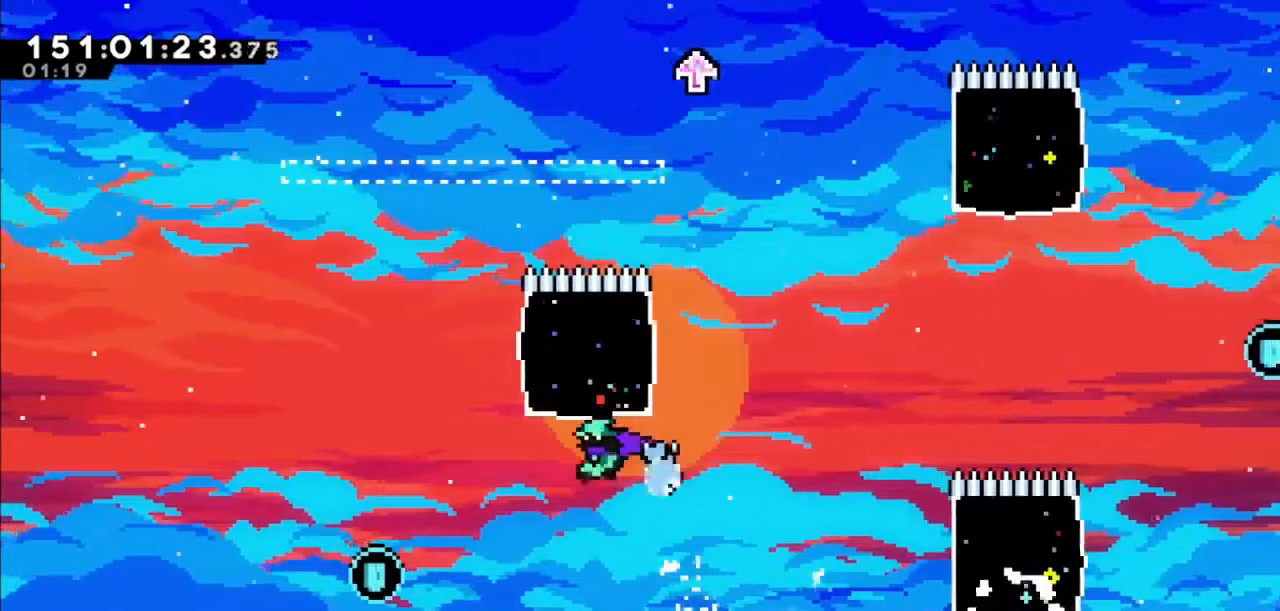
{"keys": ["jump2"], "events": [[34, "jump2", "up"], [301, "jump2", "down"], [501, "left", "up"]]}
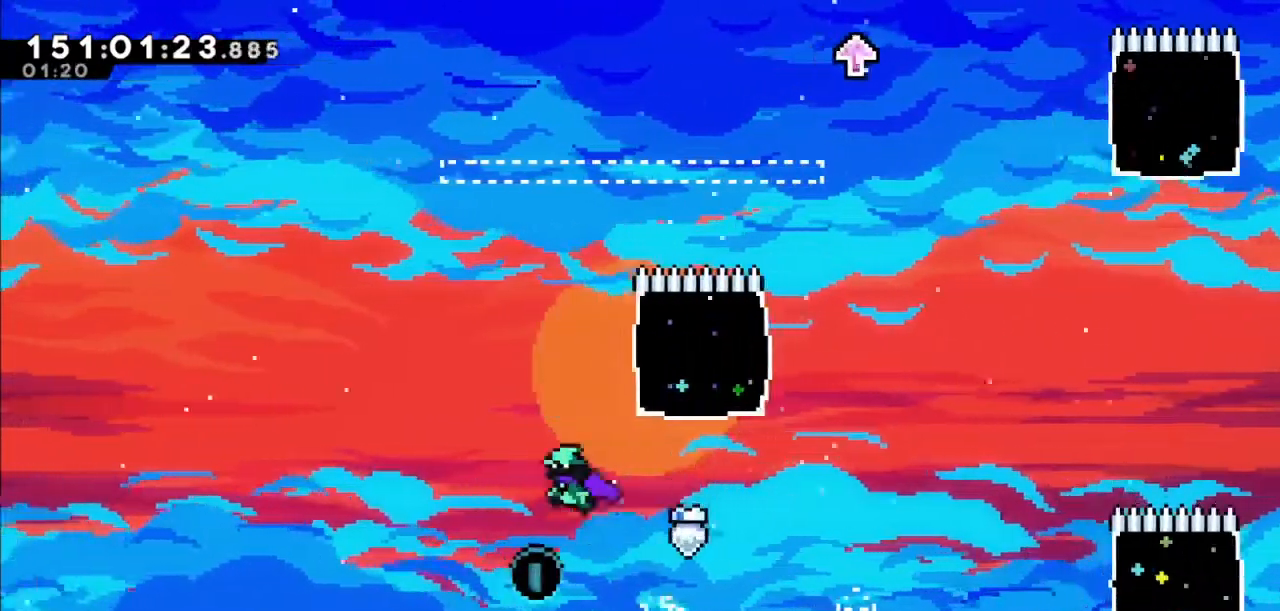
{"keys": ["right", "up"], "events": [[233, "jump2", "up"], [367, "dash", "down"], [367, "right", "down"], [367, "up", "down"], [500, "dash", "up"]]}
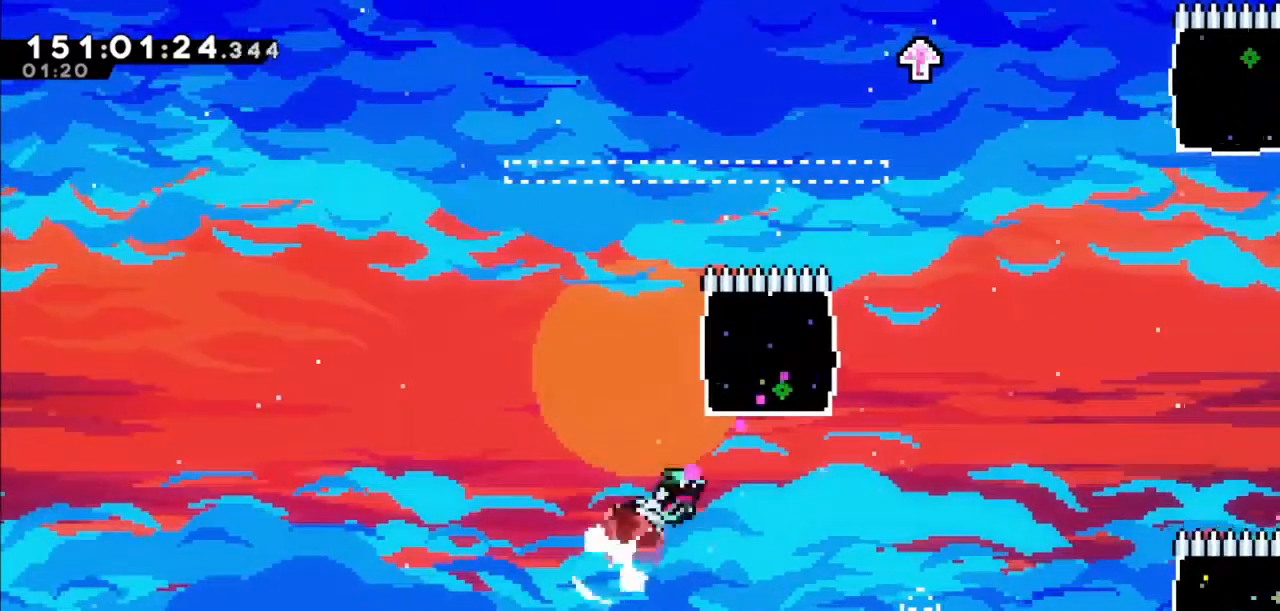
{"keys": ["right", "up"], "events": [[200, "dash", "down"], [200, "right", "up"], [401, "dash", "up"], [401, "right", "down"]]}
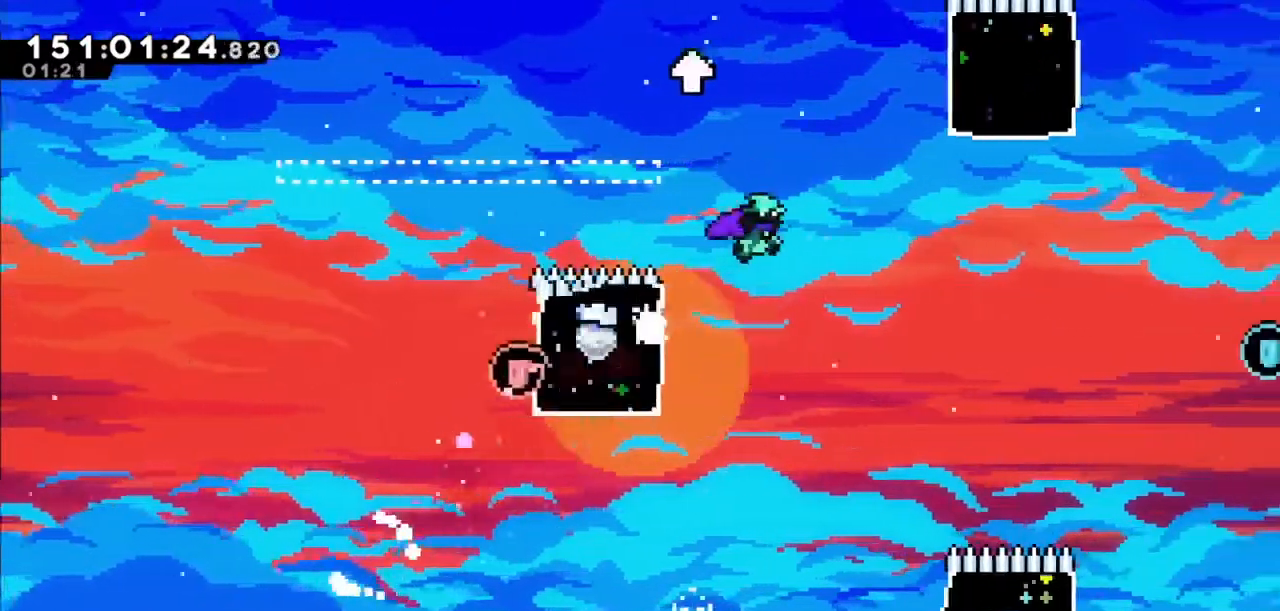
{"keys": ["up"], "events": [[133, "right", "up"], [167, "left", "down"], [167, "up", "up"], [233, "up", "down"], [400, "left", "up"]]}
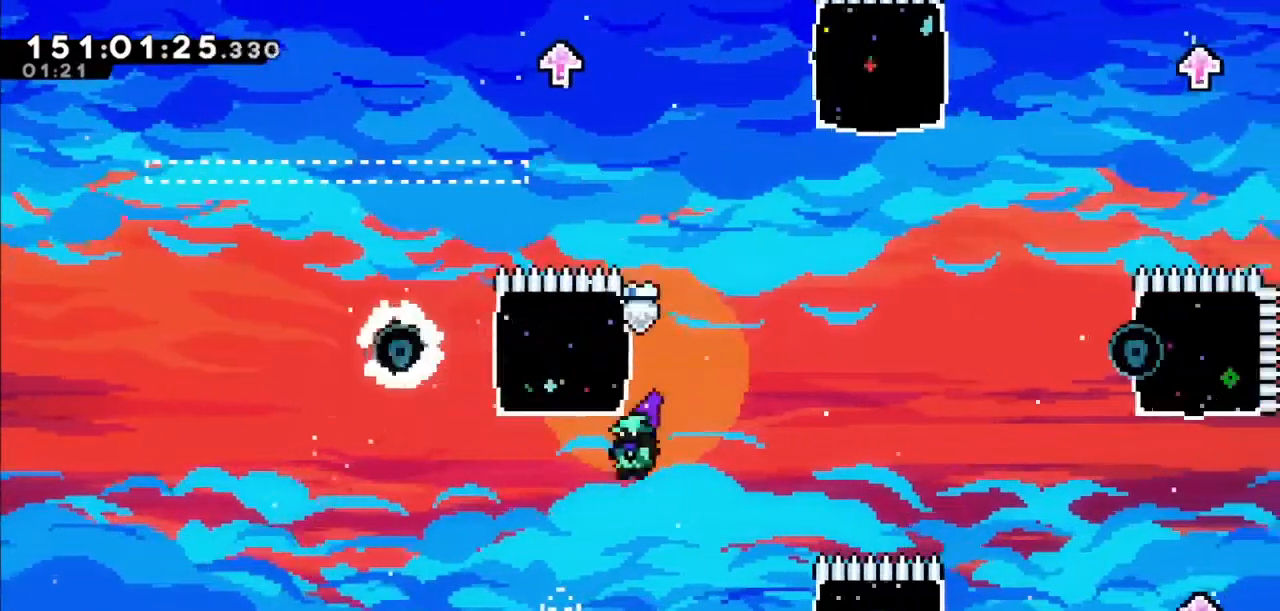
{"keys": ["left"], "events": [[134, "dash", "down"], [334, "left", "down"], [367, "dash", "up"], [367, "up", "up"]]}
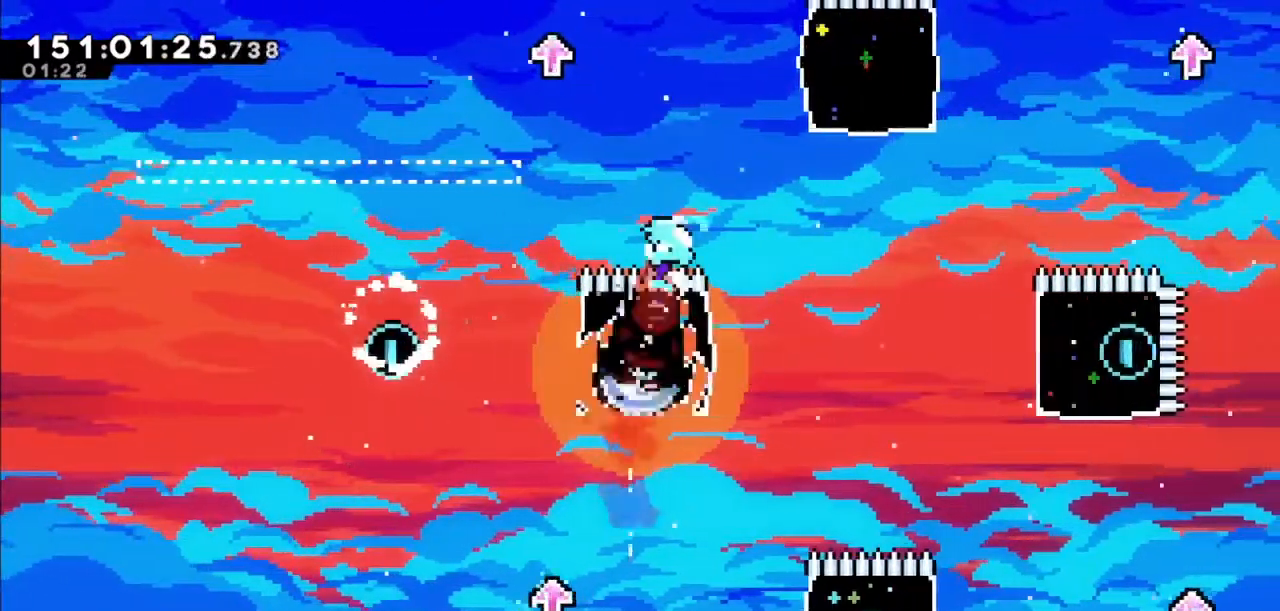
{"keys": ["left"], "events": []}
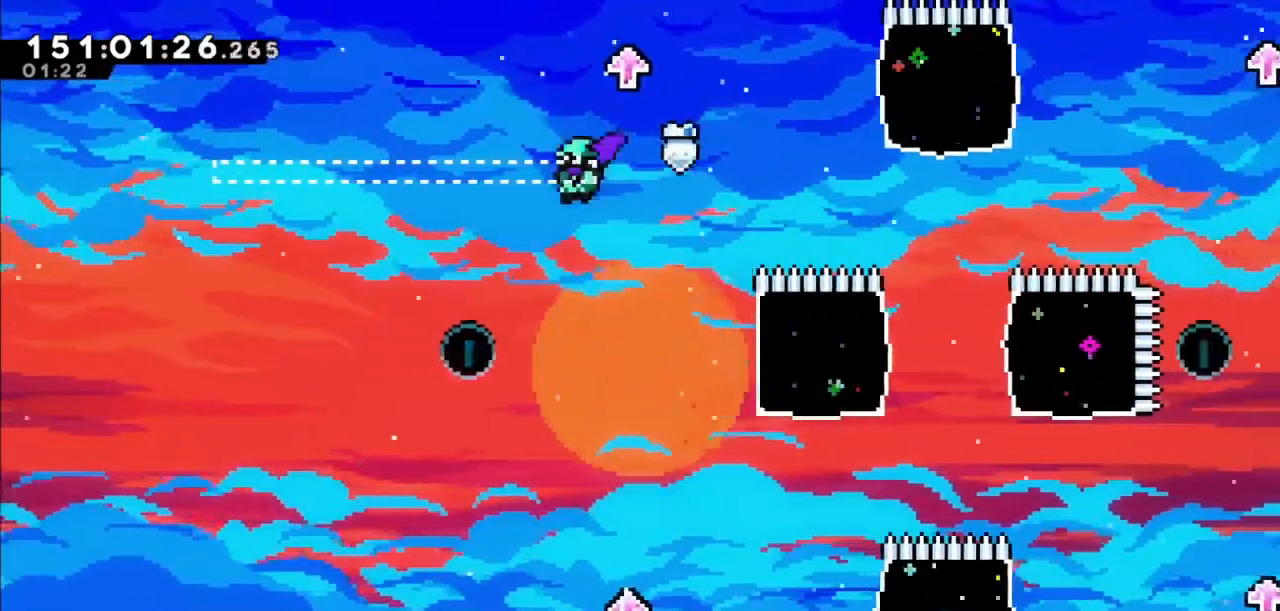
{"keys": ["right"], "events": [[267, "left", "up"], [367, "right", "down"]]}
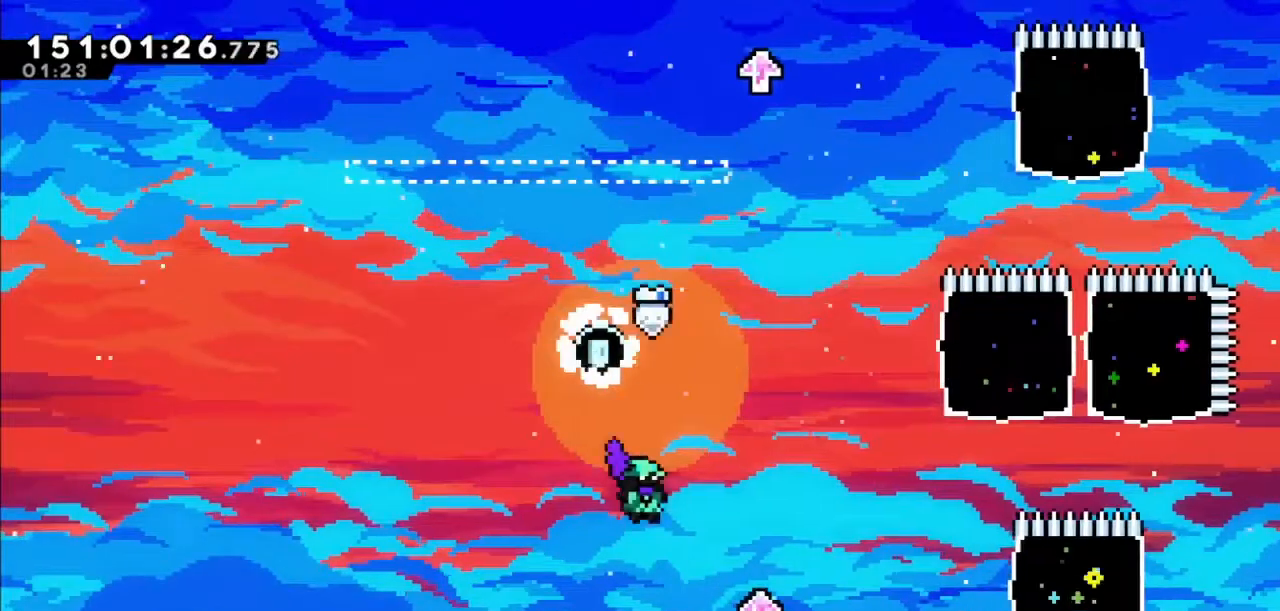
{"keys": ["jump2", "right"], "events": [[333, "jump2", "down"]]}
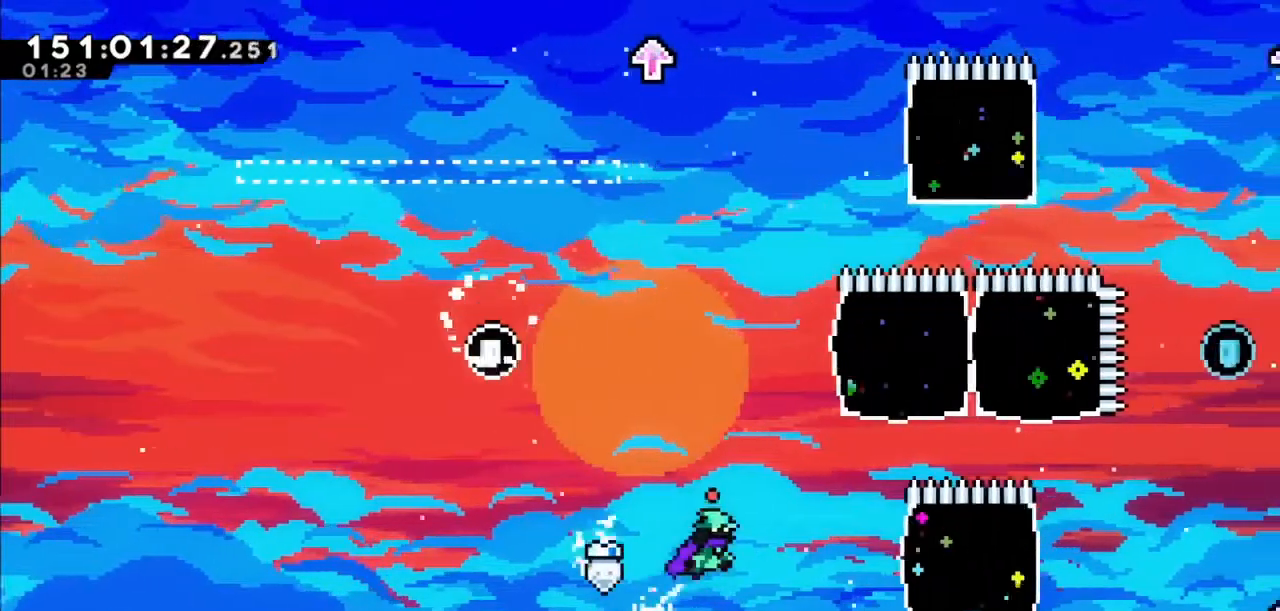
{"keys": ["jump2"], "events": [[100, "jump2", "up"], [200, "right", "up"], [334, "right", "down"], [401, "jump2", "down"], [467, "right", "up"]]}
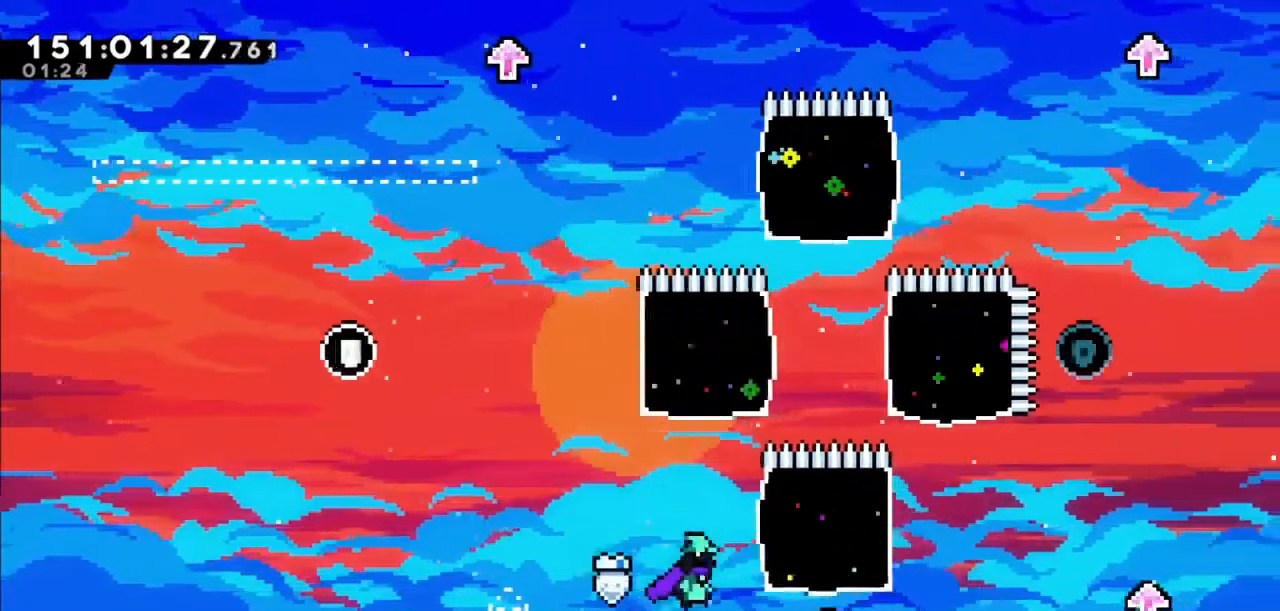
{"keys": ["dash", "right", "up"], "events": [[300, "jump2", "up"], [300, "right", "down"], [300, "up", "down"], [367, "dash", "down"]]}
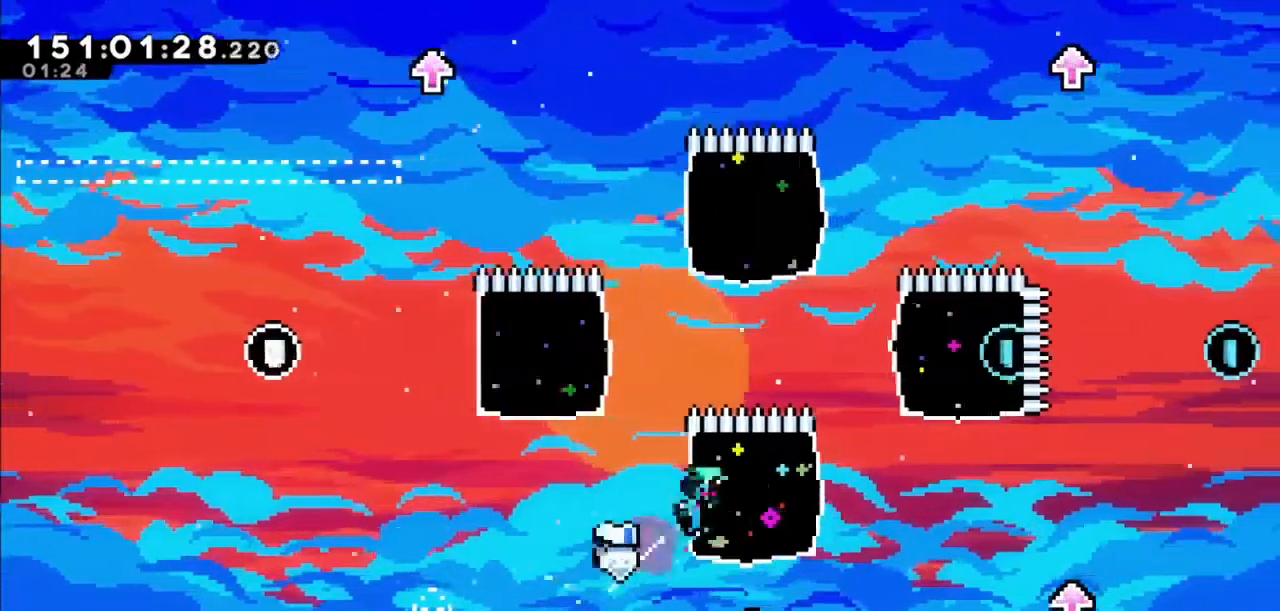
{"keys": [], "events": [[34, "dash", "up"], [134, "up", "up"], [367, "right", "up"]]}
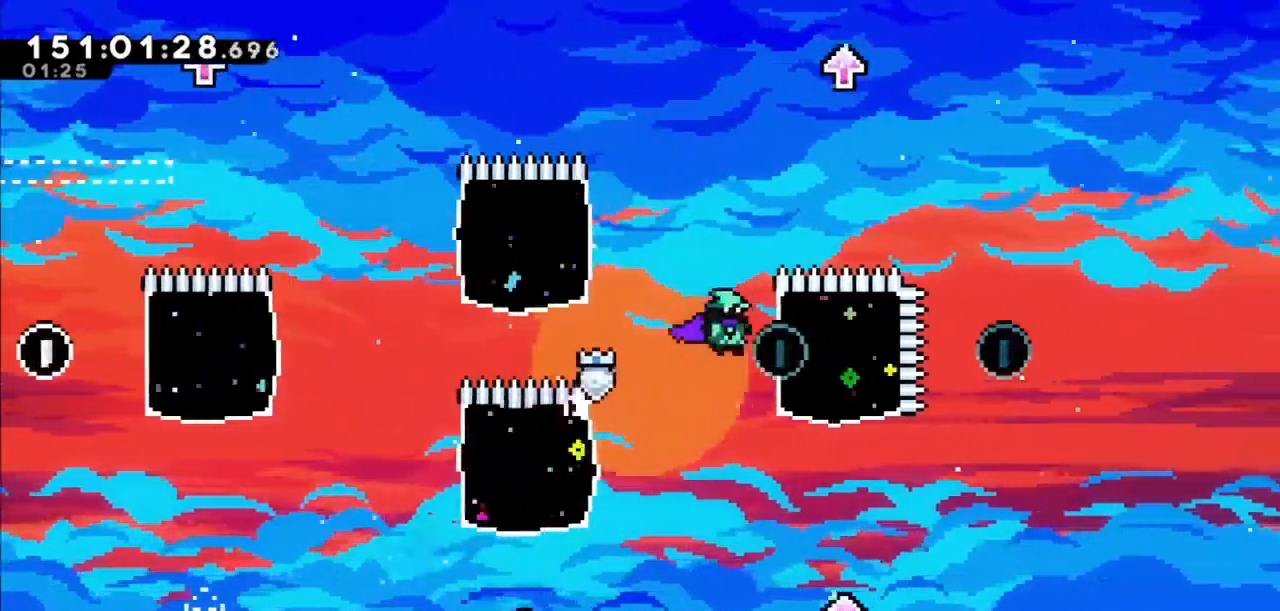
{"keys": [], "events": [[100, "dash", "down"], [100, "right", "down"], [333, "dash", "up"], [467, "right", "up"]]}